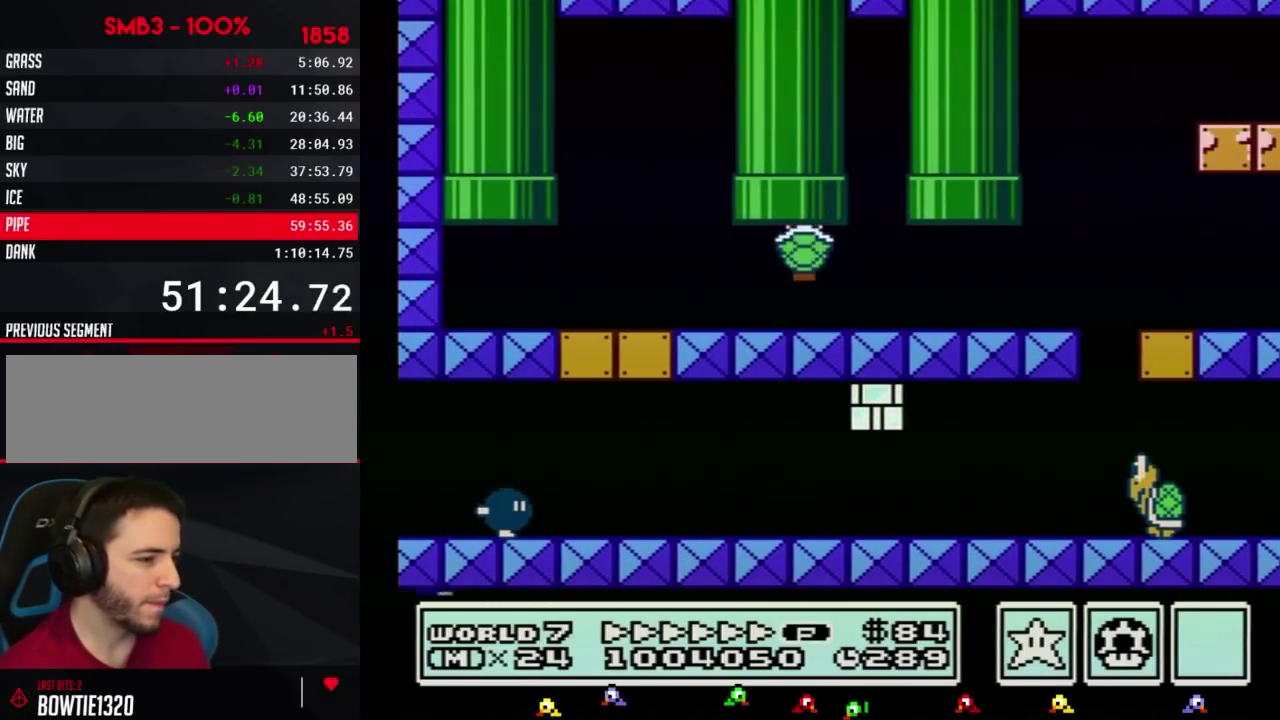
Gameplay with a controller (Nintendo layout); each line is a JSON object with the inputs held at the frame after it. "events" lists button and stick changes between this image and that frame as [ms after this image, input, new state], when the widget could be followed in between. Not read: L3 R3.
{"buttons": ["B"], "events": [[67, "DPAD_UP", "up"], [100, "A", "up"]]}
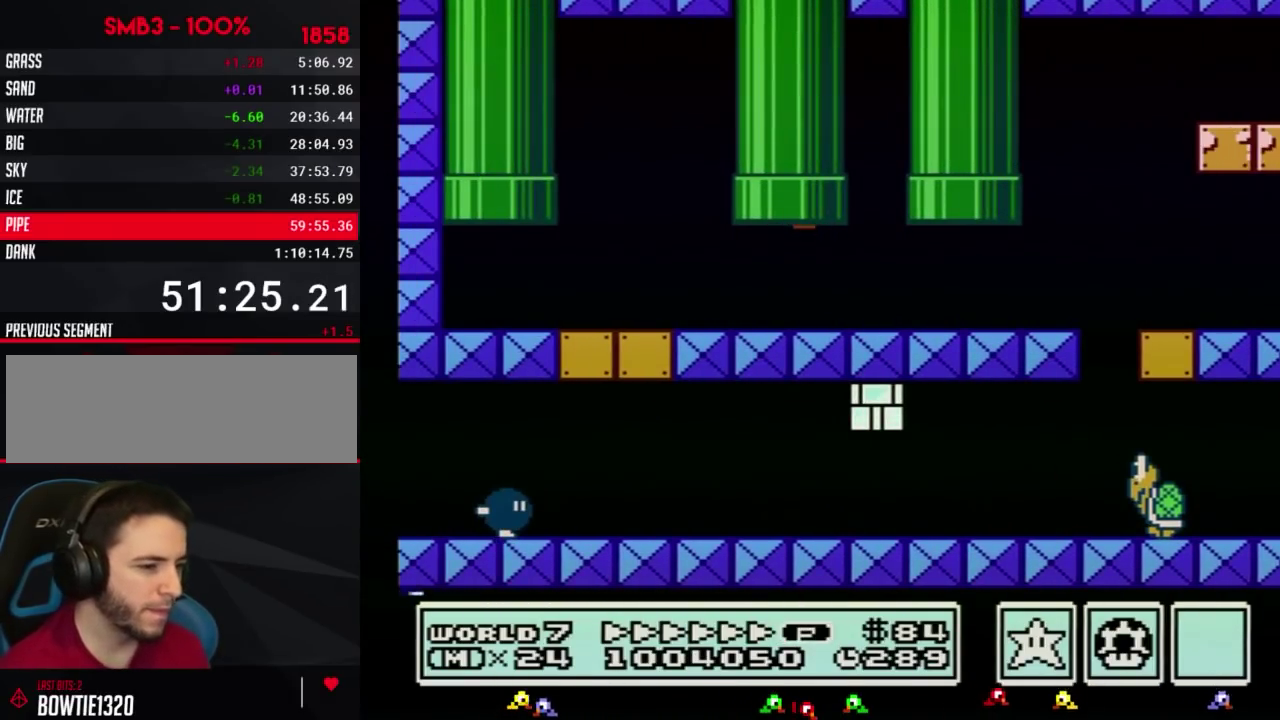
{"buttons": ["B"], "events": []}
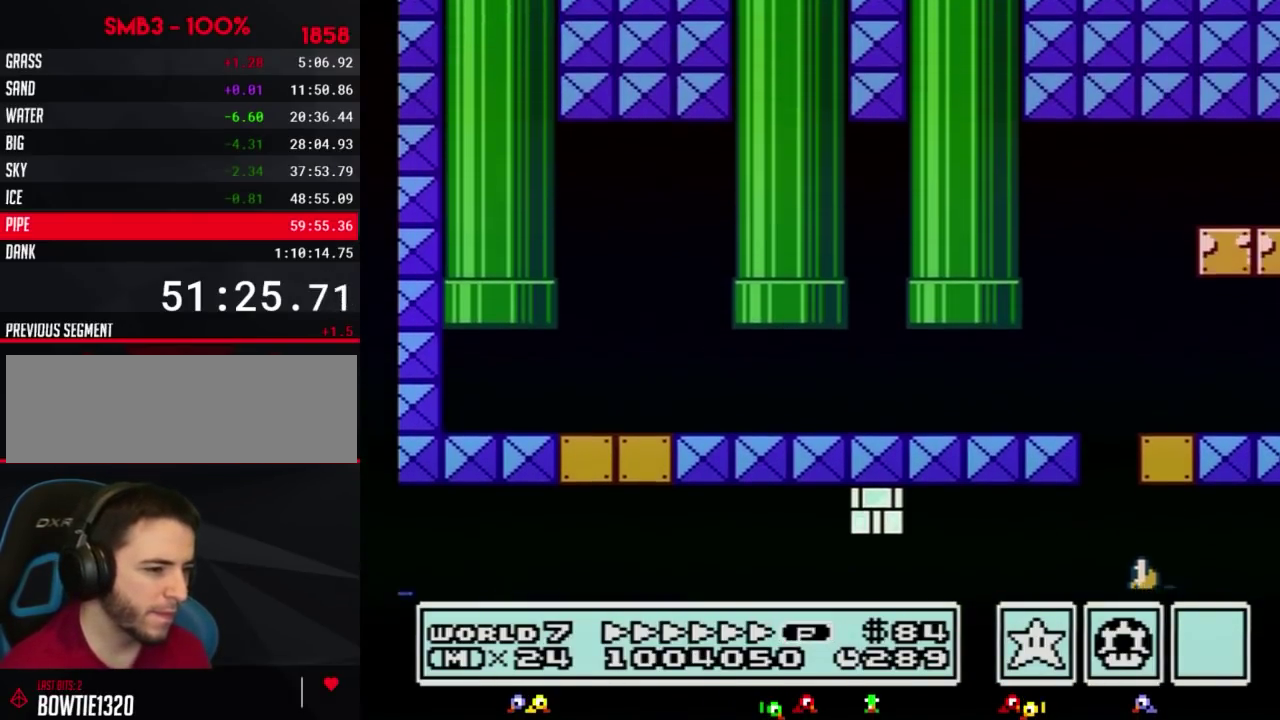
{"buttons": ["B"], "events": []}
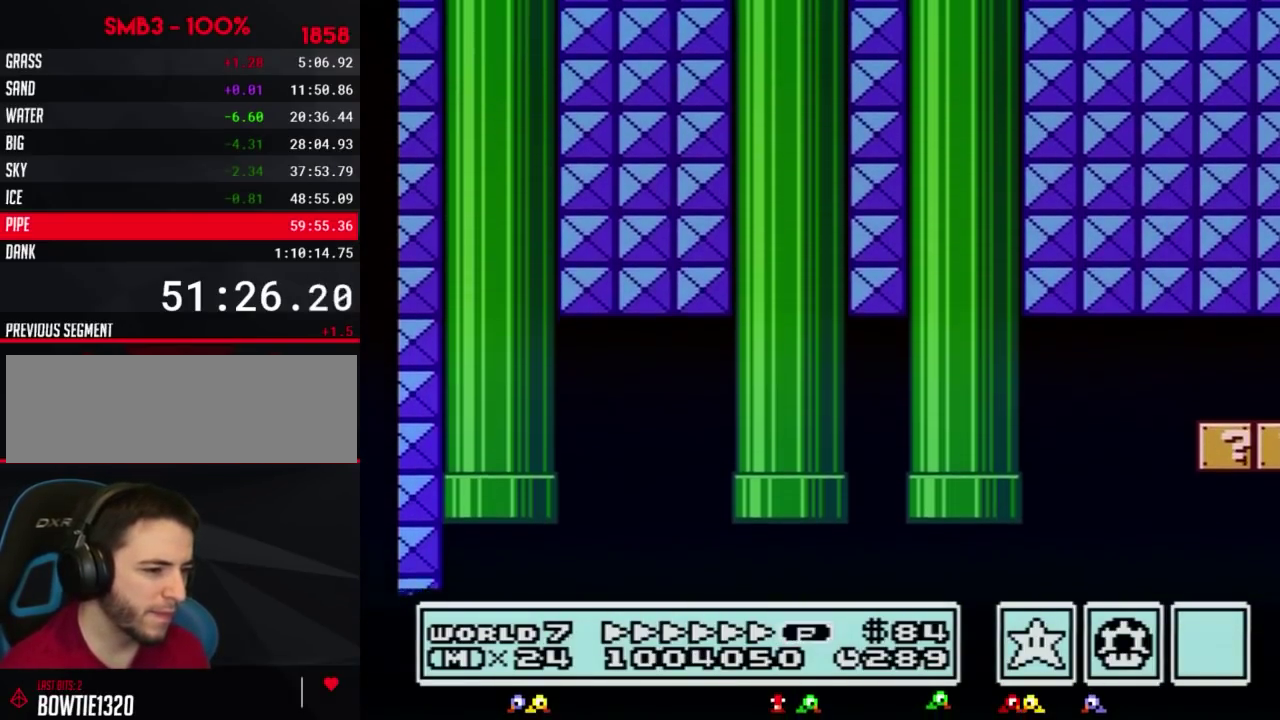
{"buttons": ["B"], "events": []}
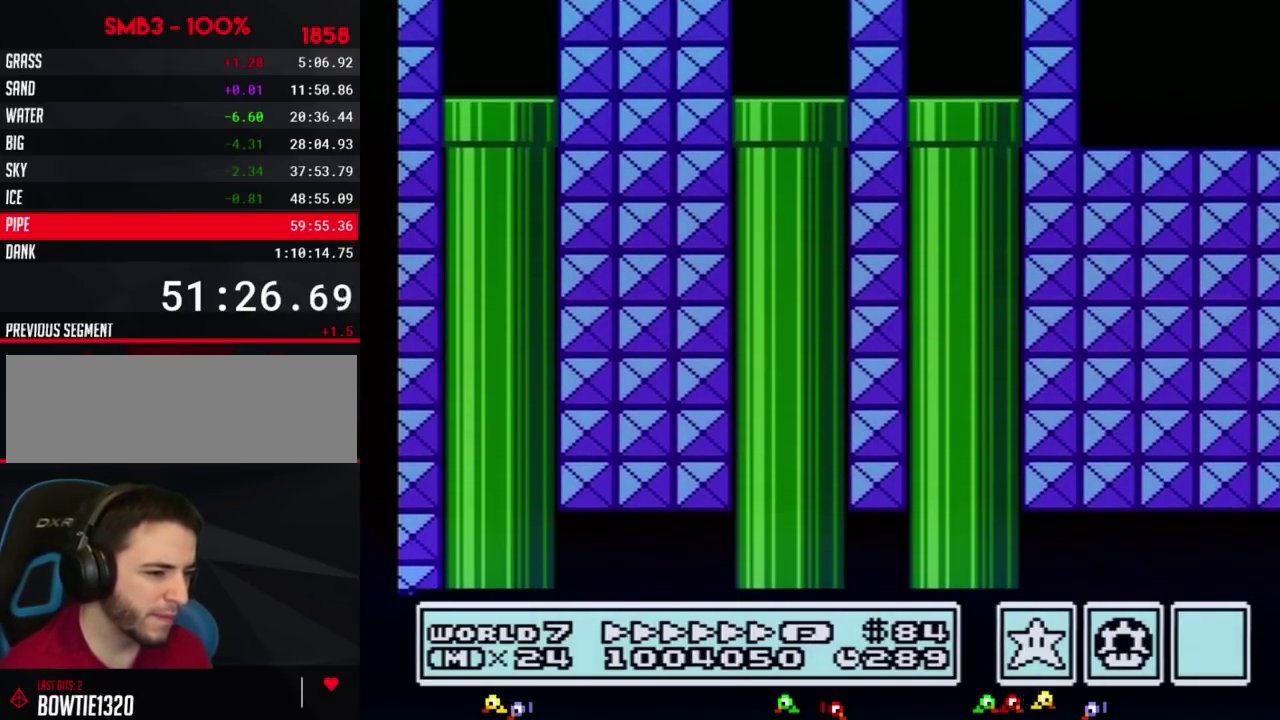
{"buttons": ["B"], "events": []}
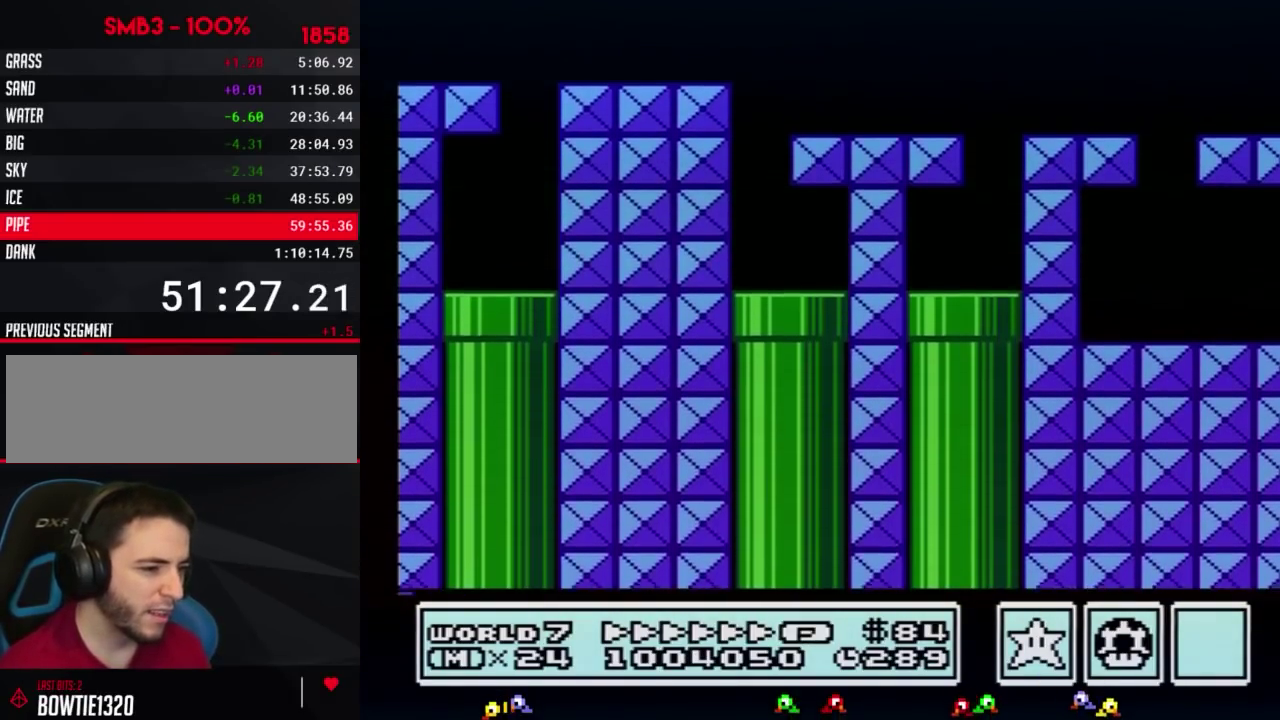
{"buttons": ["B", "DPAD_LEFT"], "events": [[33, "DPAD_LEFT", "down"]]}
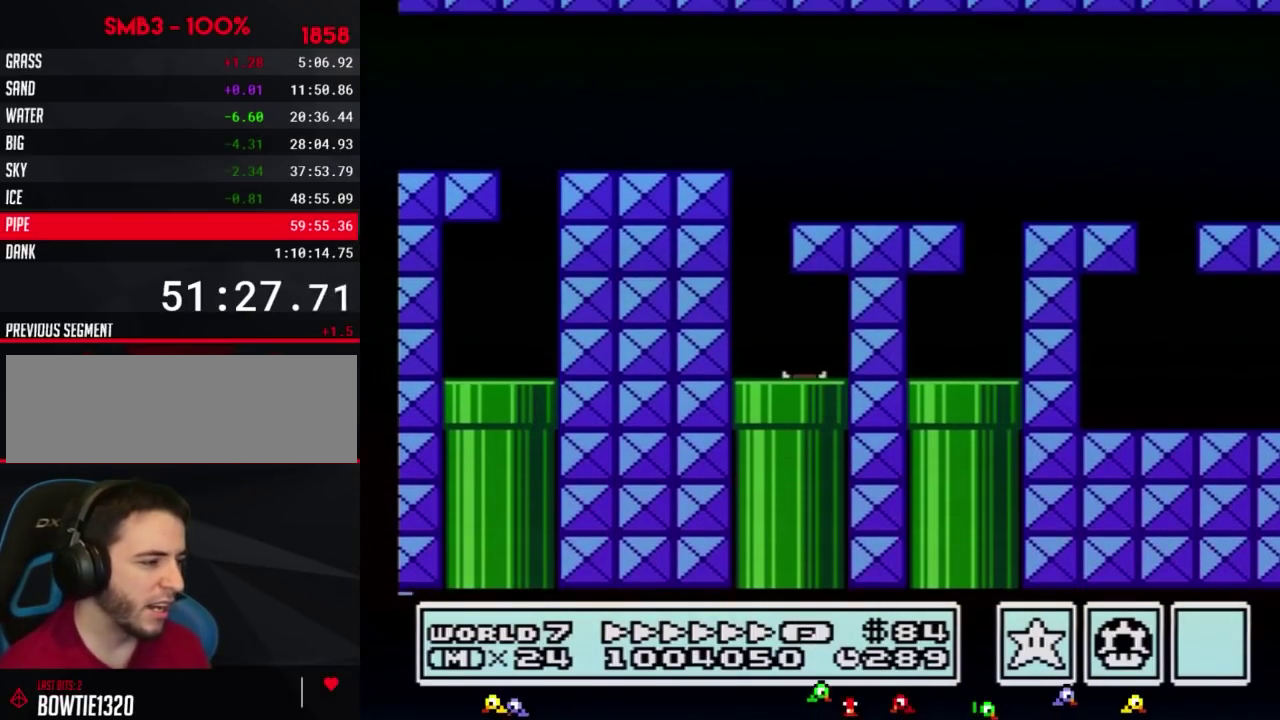
{"buttons": ["B", "DPAD_LEFT"], "events": []}
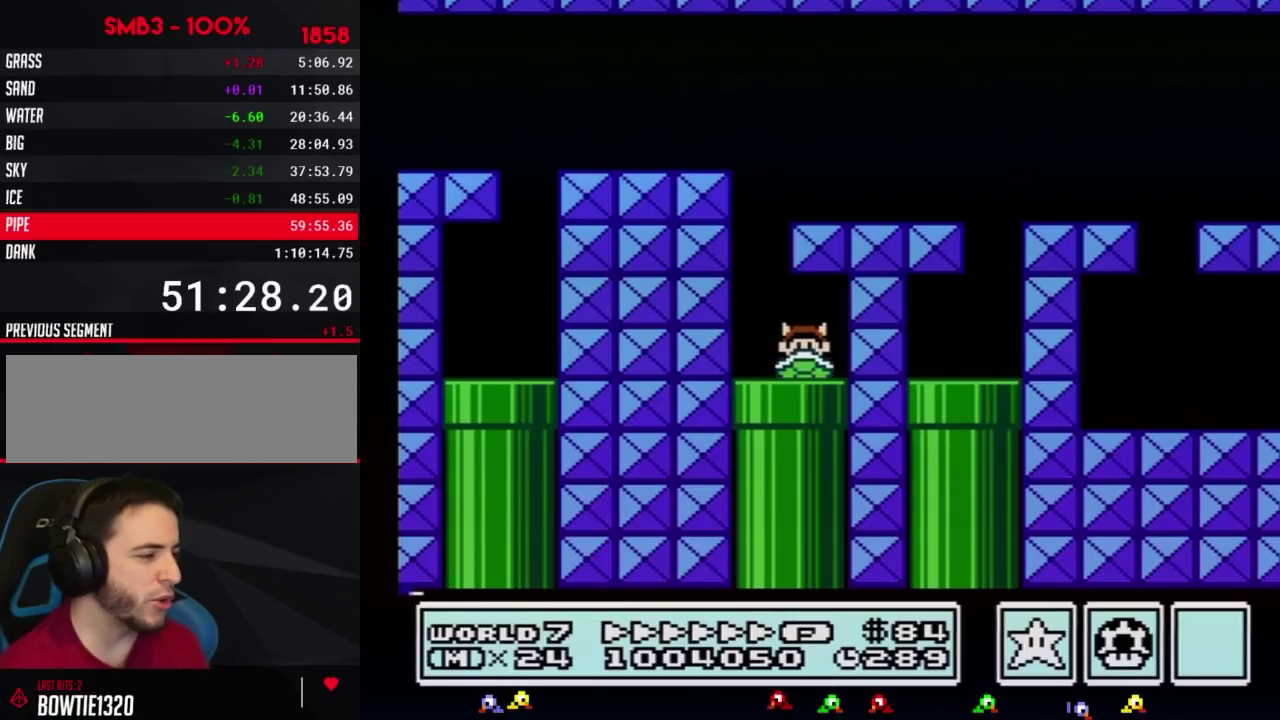
{"buttons": ["B", "DPAD_LEFT"], "events": []}
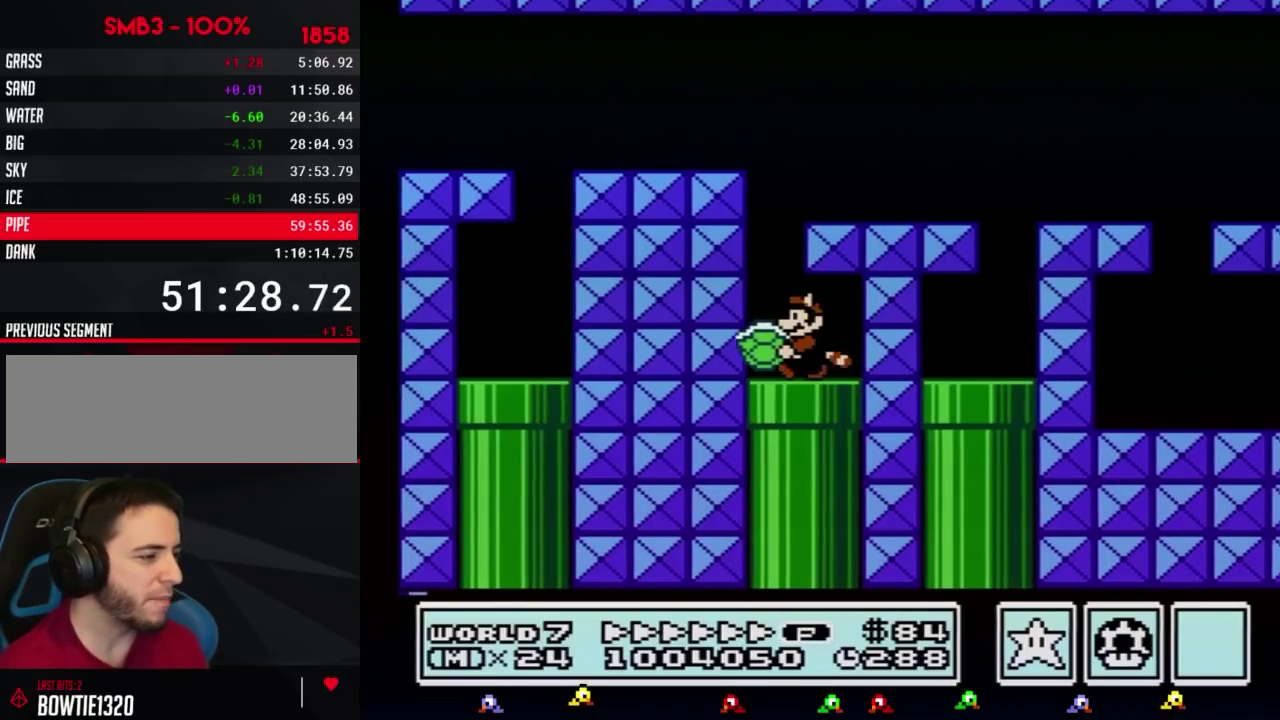
{"buttons": ["A", "B", "DPAD_RIGHT"], "events": [[217, "A", "down"], [283, "DPAD_LEFT", "up"], [317, "DPAD_RIGHT", "down"]]}
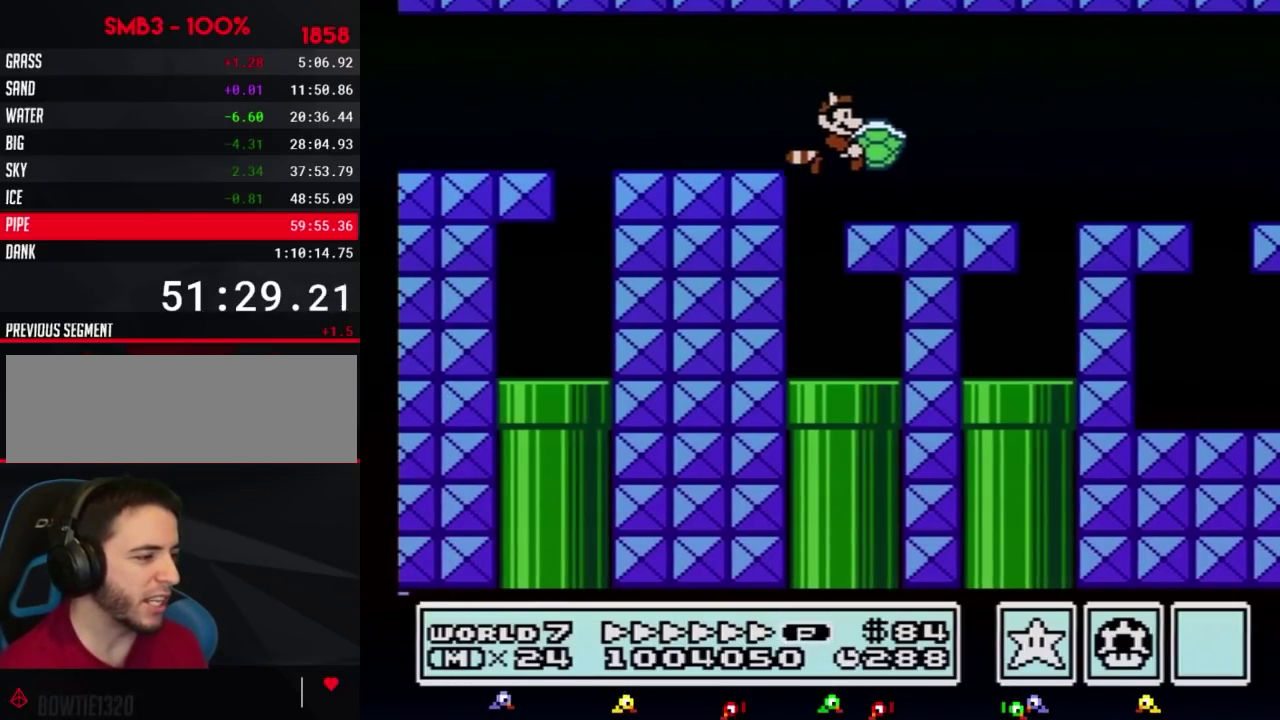
{"buttons": ["B", "DPAD_RIGHT"], "events": [[33, "A", "up"]]}
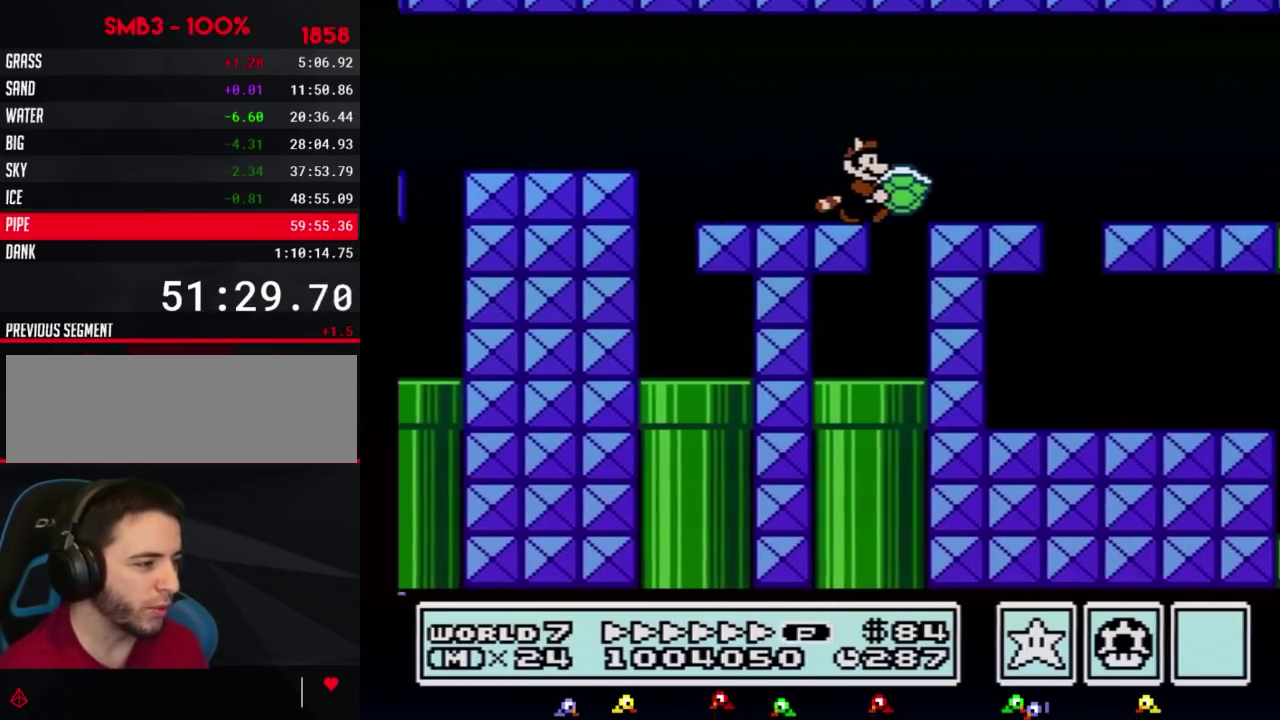
{"buttons": ["B", "DPAD_RIGHT"], "events": []}
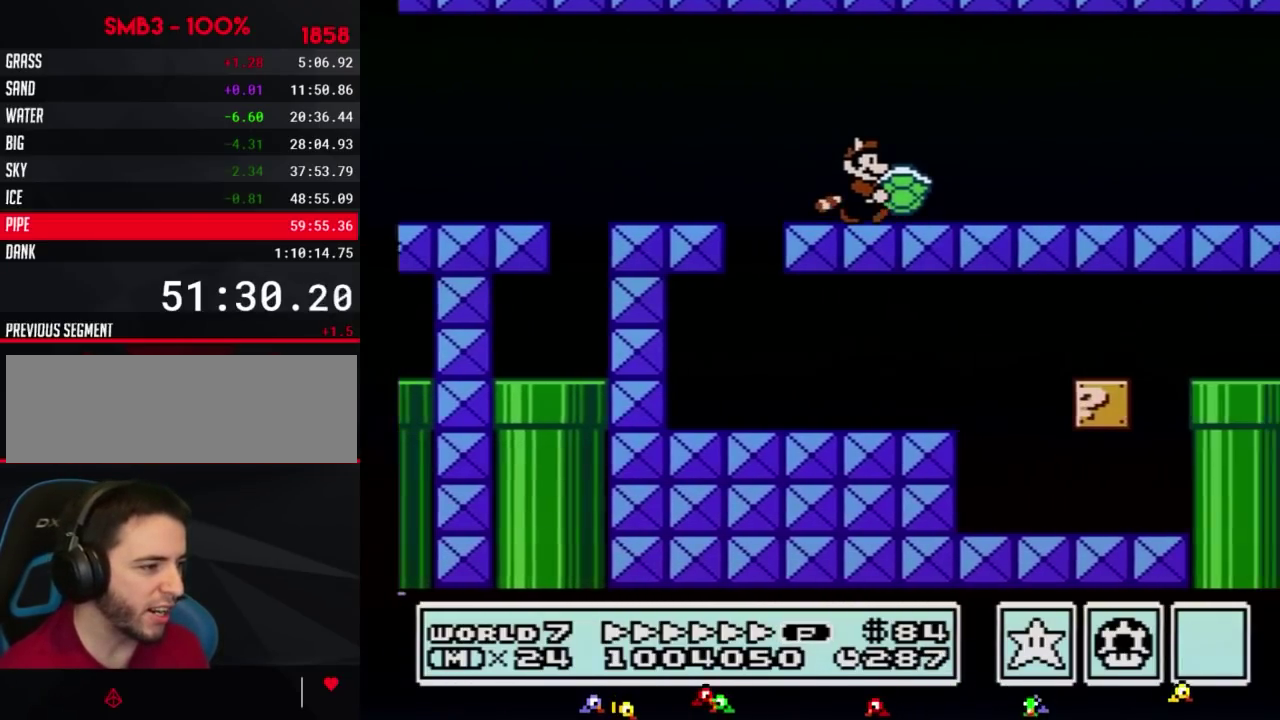
{"buttons": ["B", "DPAD_RIGHT"], "events": []}
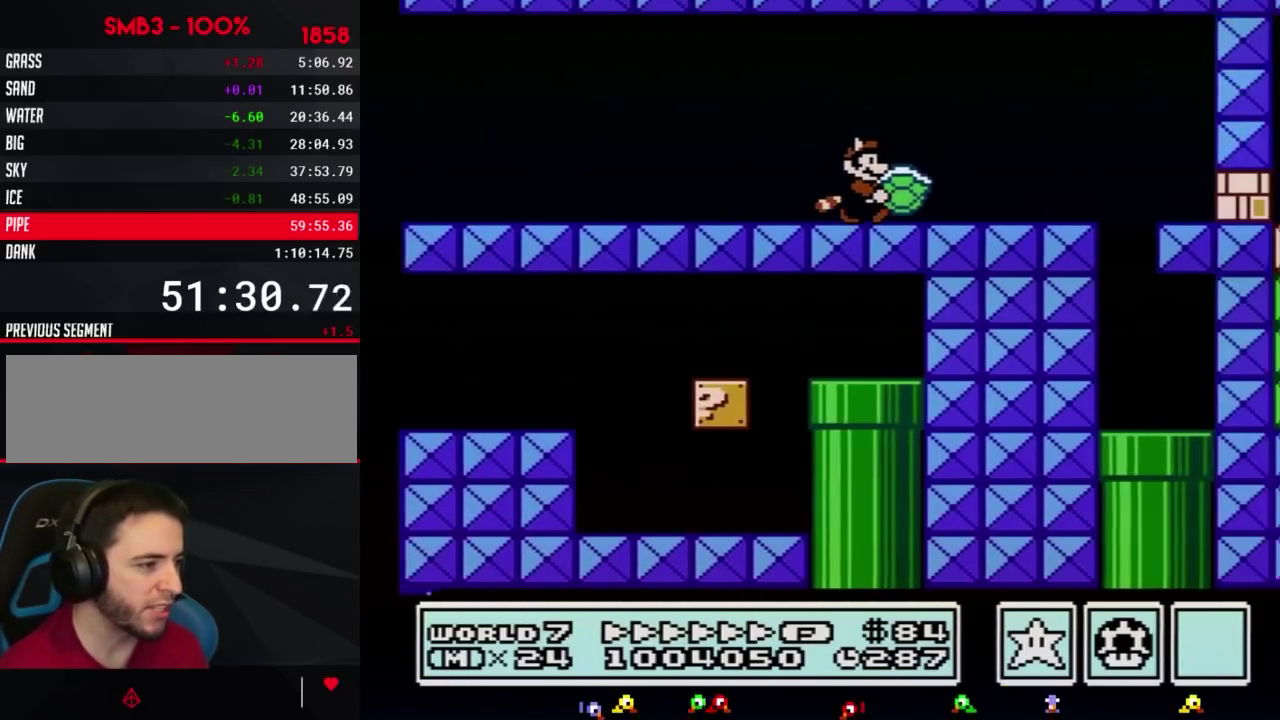
{"buttons": ["B", "DPAD_DOWN"], "events": [[317, "B", "up"], [367, "B", "down"], [400, "DPAD_DOWN", "down"], [467, "DPAD_RIGHT", "up"]]}
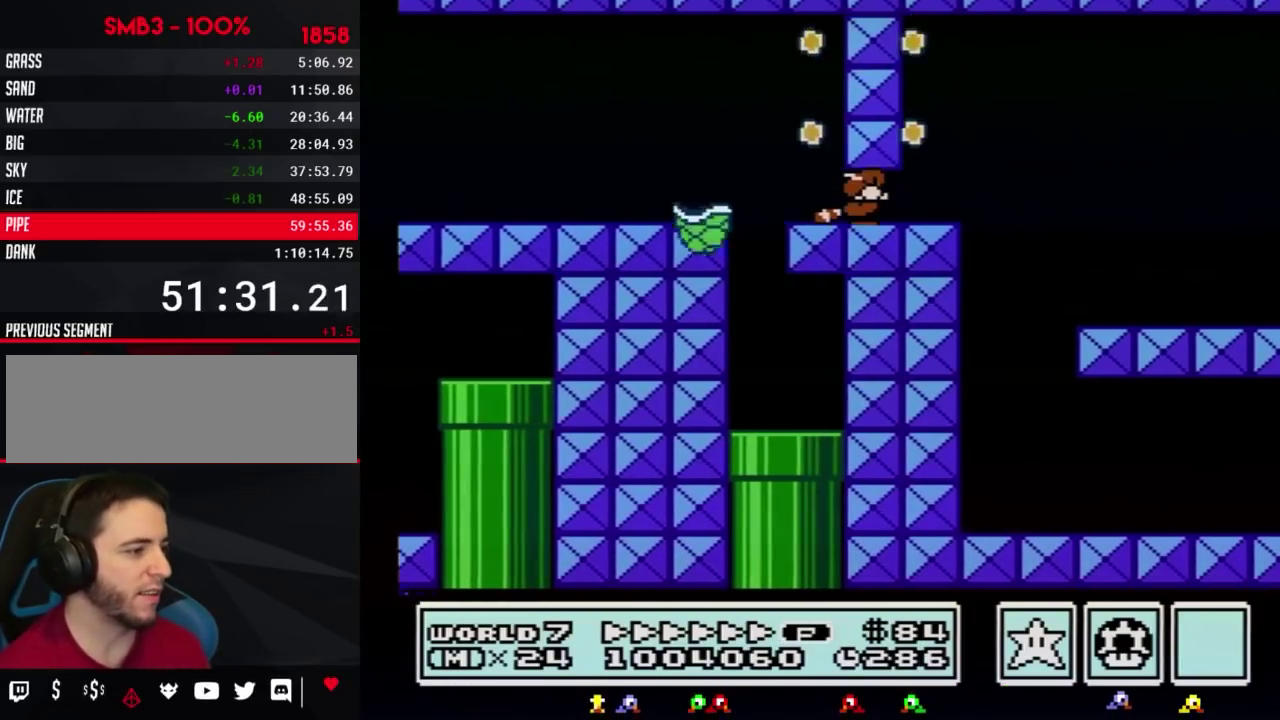
{"buttons": ["A", "B", "DPAD_RIGHT"], "events": [[250, "DPAD_DOWN", "up"], [250, "DPAD_RIGHT", "down"], [400, "A", "down"]]}
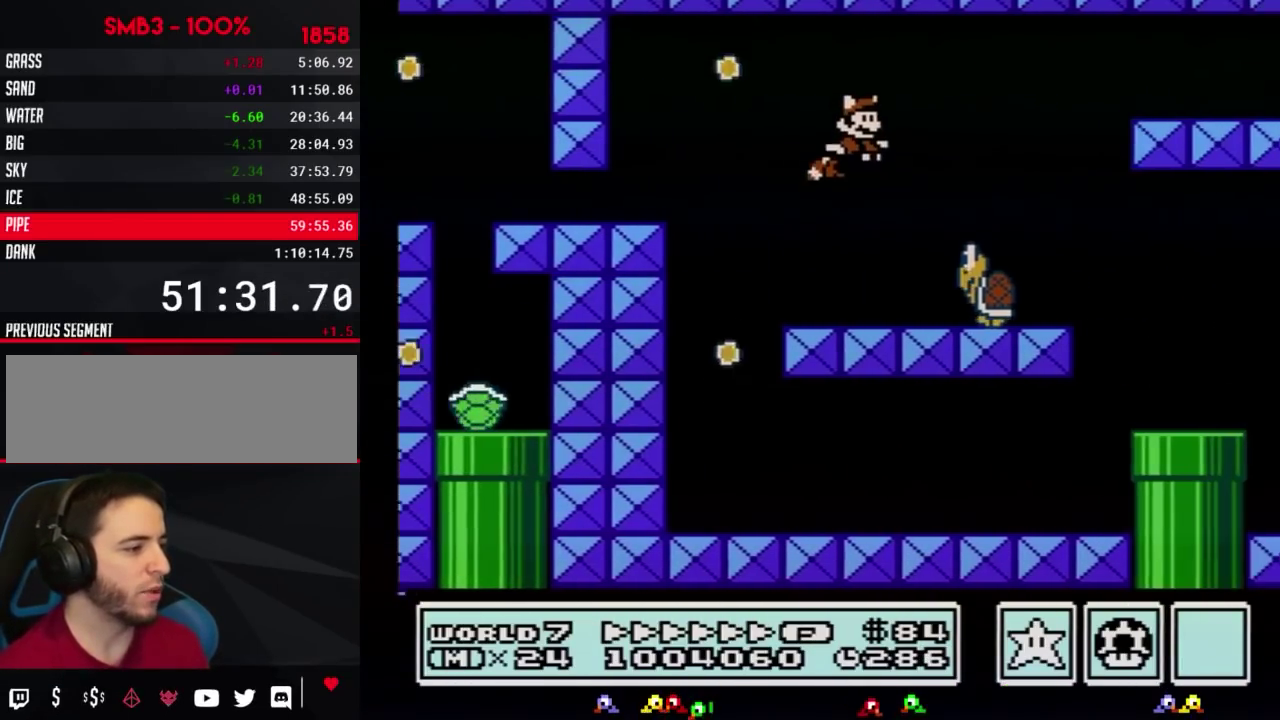
{"buttons": ["A", "B", "DPAD_RIGHT"], "events": [[33, "A", "up"], [183, "A", "down"], [283, "A", "up"], [500, "A", "down"]]}
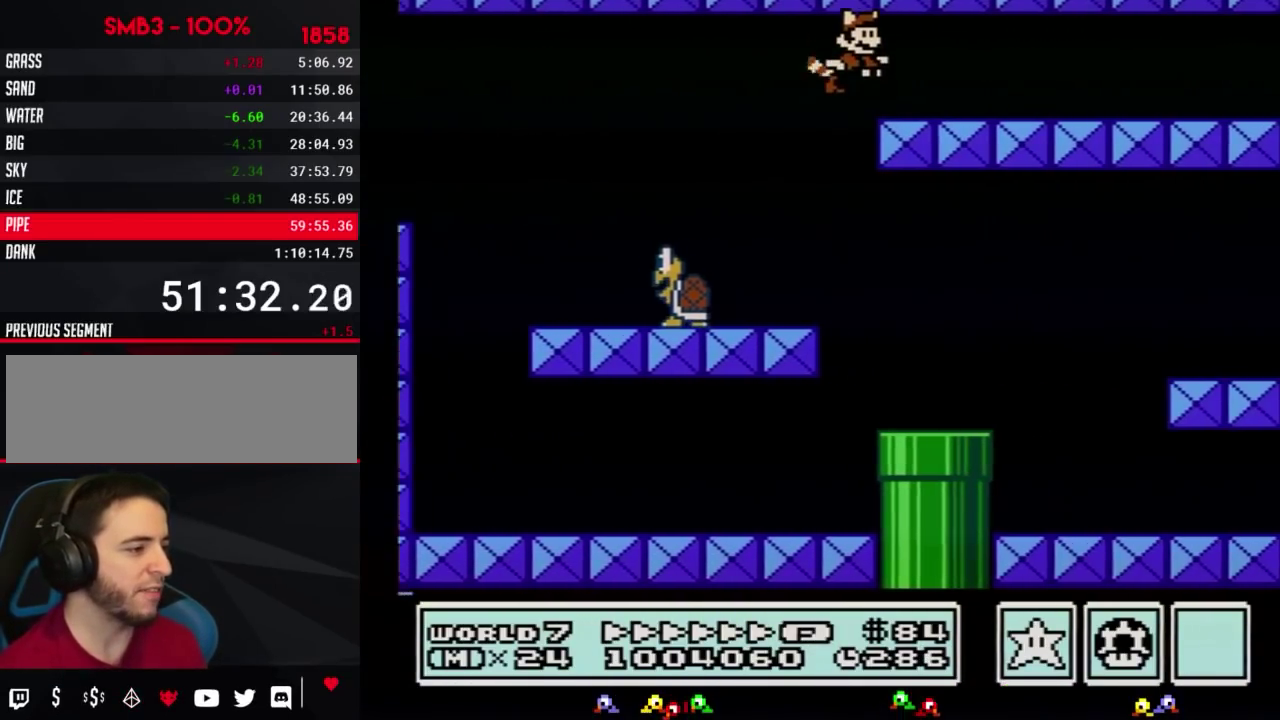
{"buttons": ["B", "DPAD_RIGHT"], "events": [[100, "A", "up"]]}
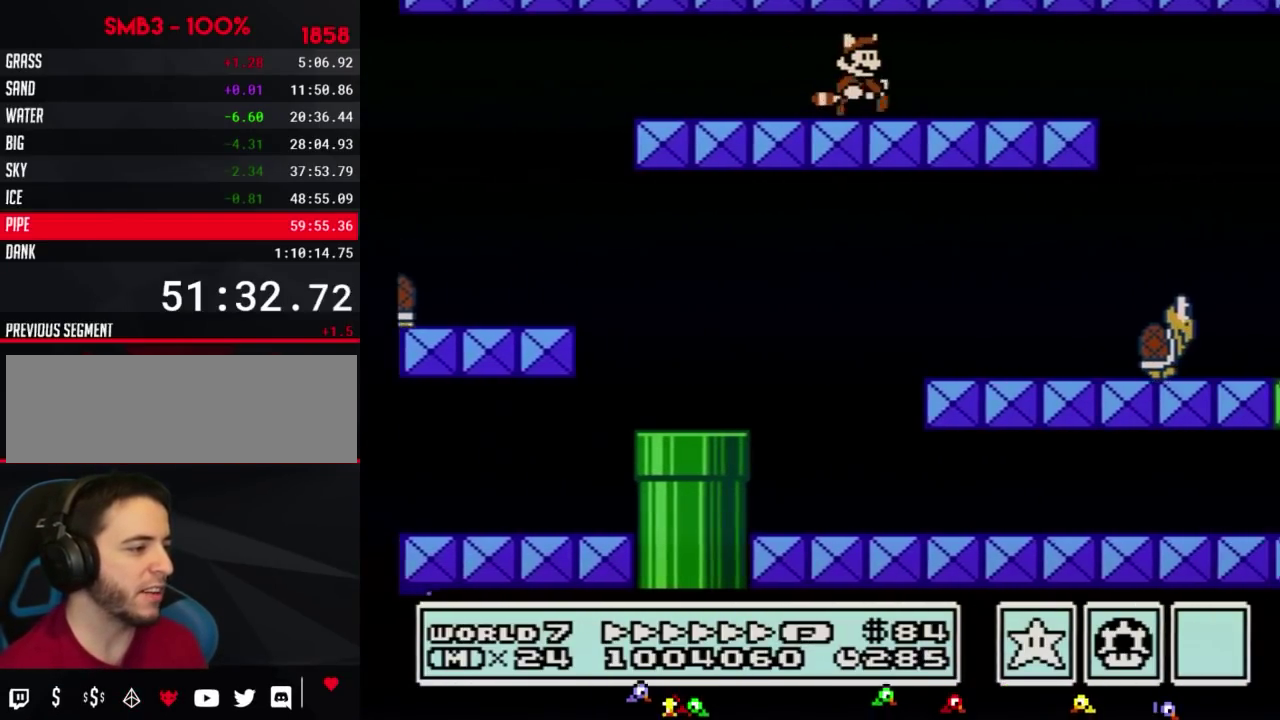
{"buttons": ["B", "DPAD_RIGHT"], "events": []}
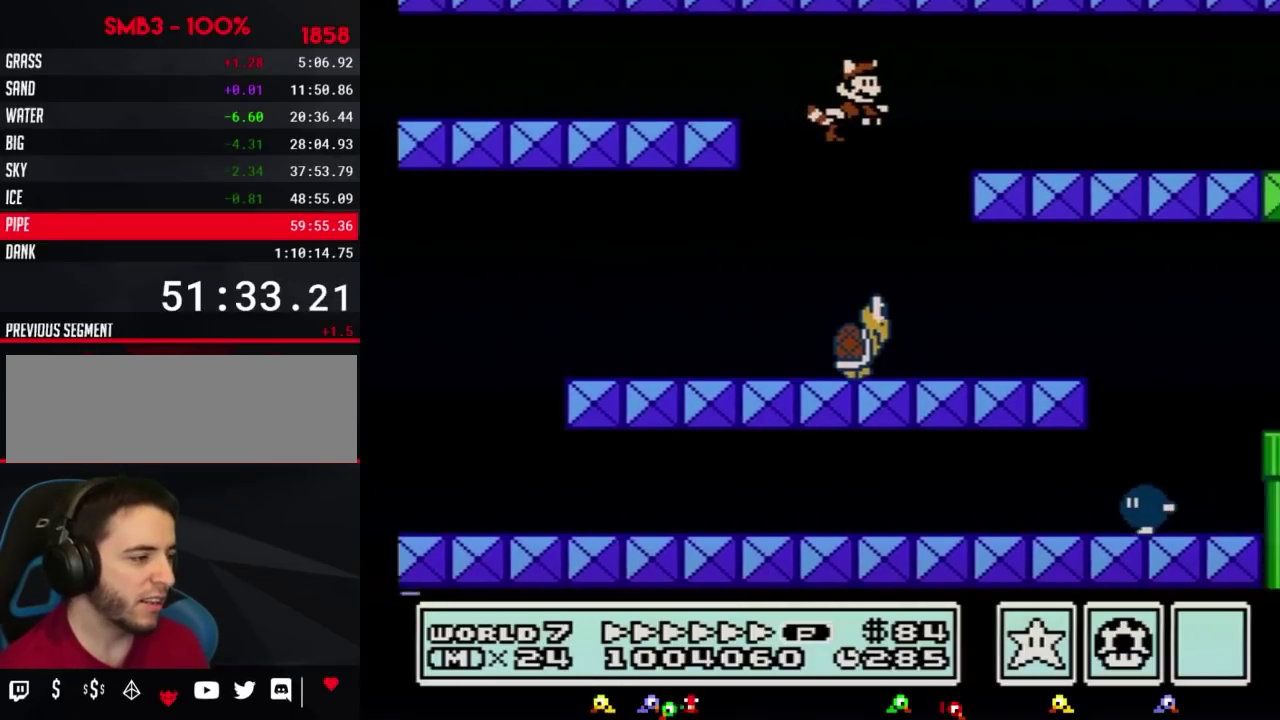
{"buttons": ["B", "DPAD_RIGHT"], "events": [[117, "A", "down"], [217, "A", "up"]]}
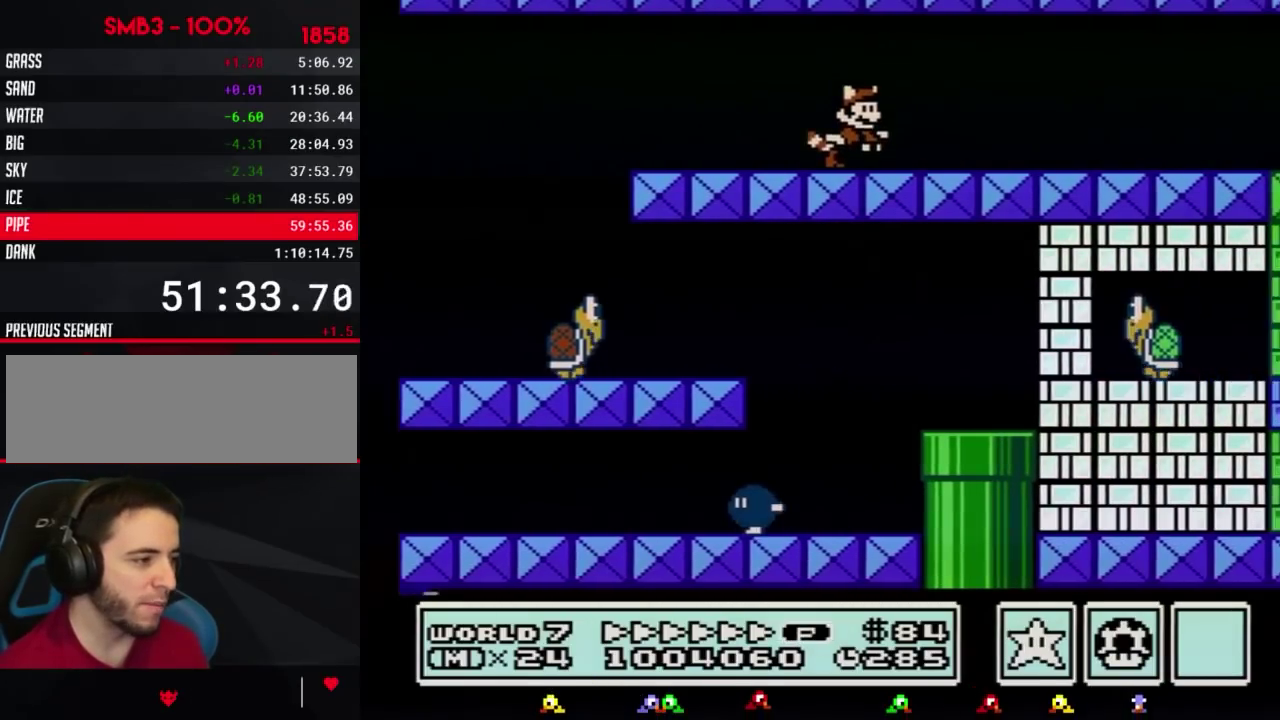
{"buttons": ["B", "DPAD_RIGHT"], "events": []}
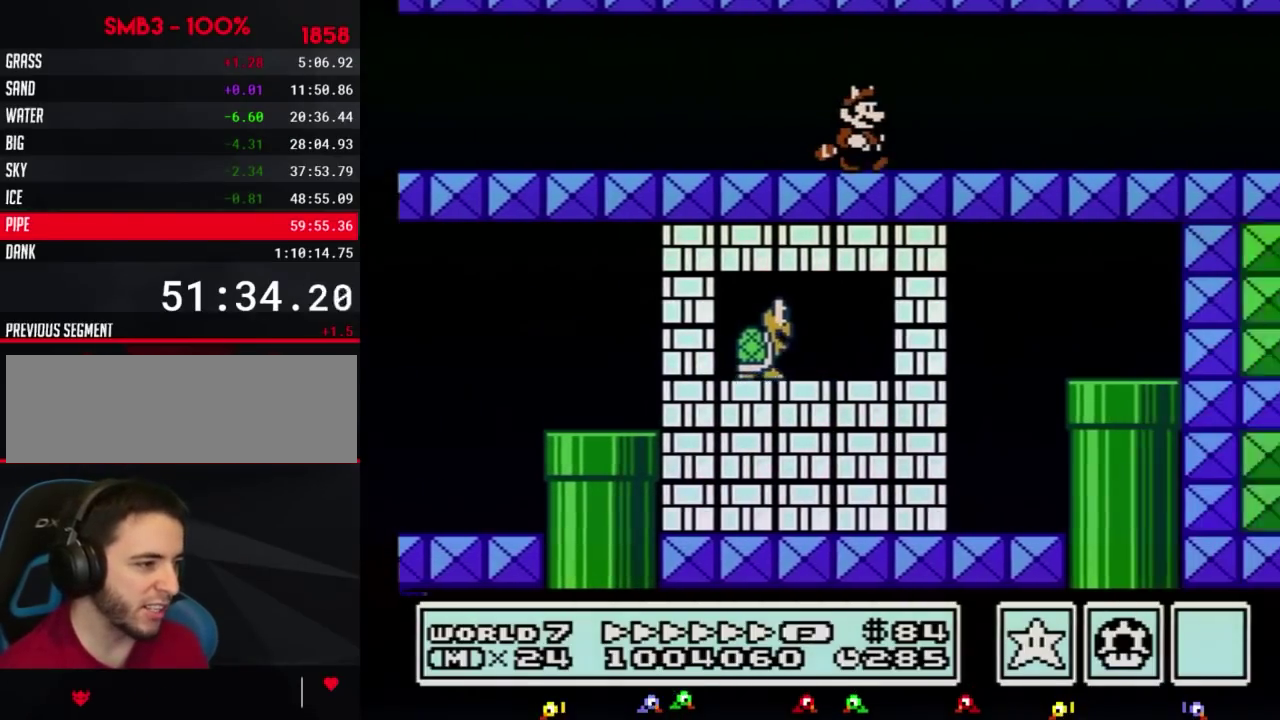
{"buttons": ["A", "B", "DPAD_RIGHT"], "events": [[467, "A", "down"]]}
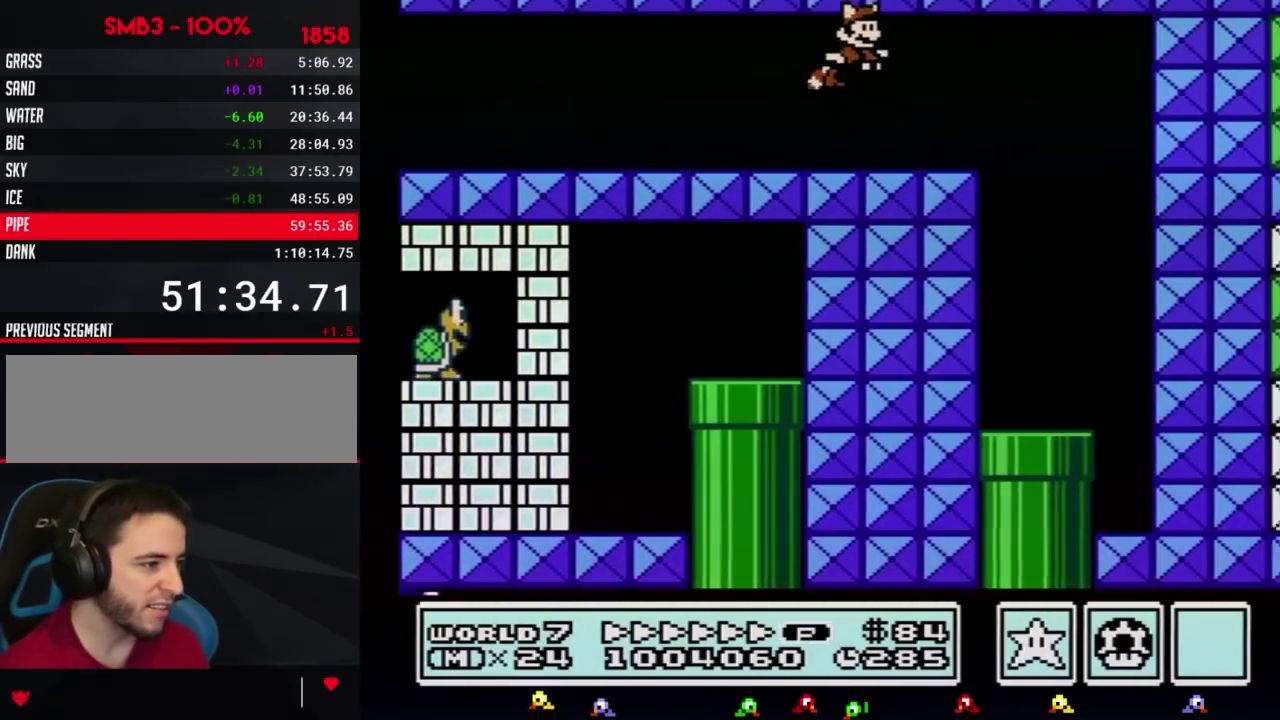
{"buttons": ["B", "DPAD_LEFT"], "events": [[33, "A", "up"], [150, "DPAD_RIGHT", "up"], [183, "DPAD_LEFT", "down"]]}
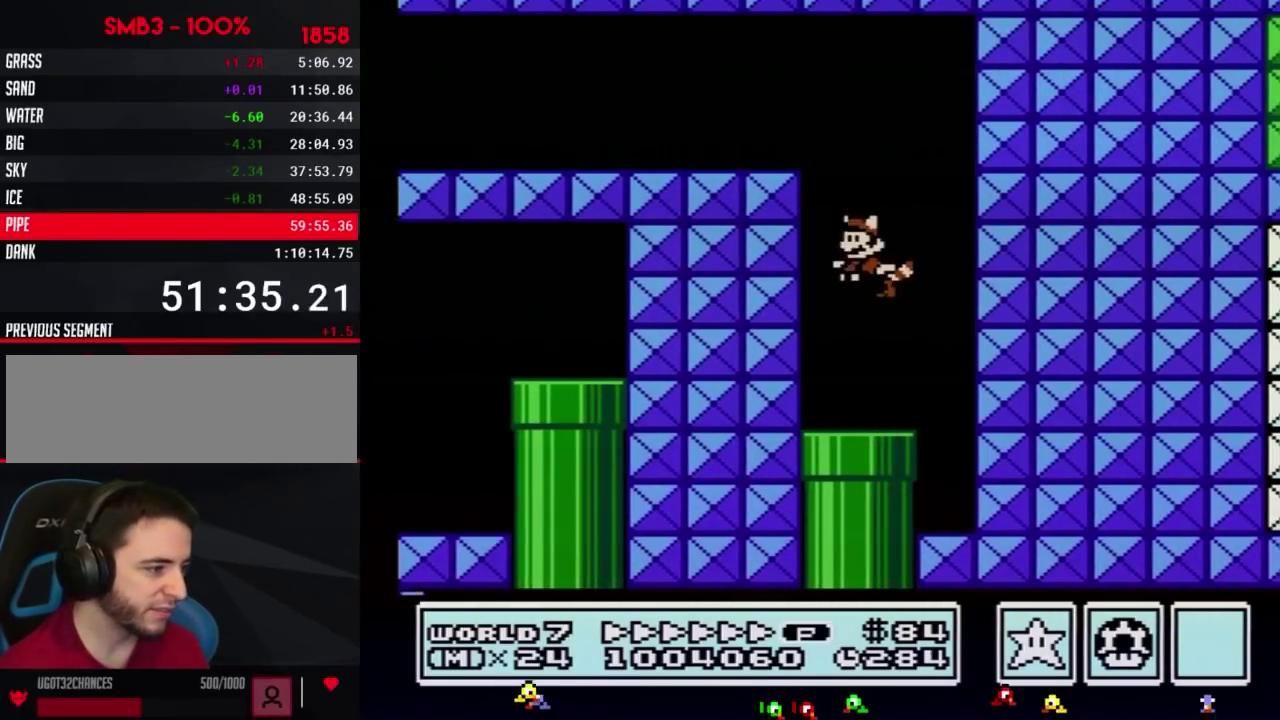
{"buttons": [], "events": [[167, "DPAD_LEFT", "up"], [167, "DPAD_RIGHT", "down"], [183, "DPAD_DOWN", "down"], [283, "DPAD_RIGHT", "up"], [433, "DPAD_DOWN", "up"], [467, "B", "up"]]}
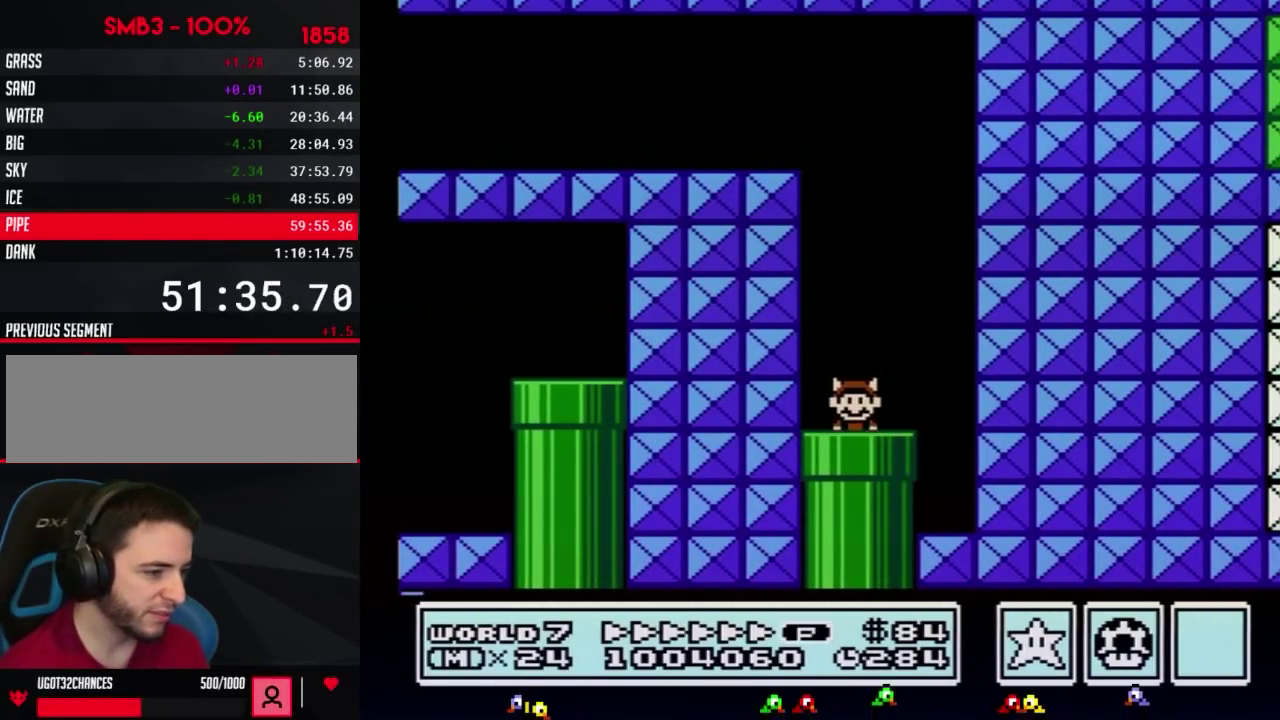
{"buttons": ["B", "DPAD_RIGHT"], "events": [[33, "B", "down"], [500, "DPAD_RIGHT", "down"]]}
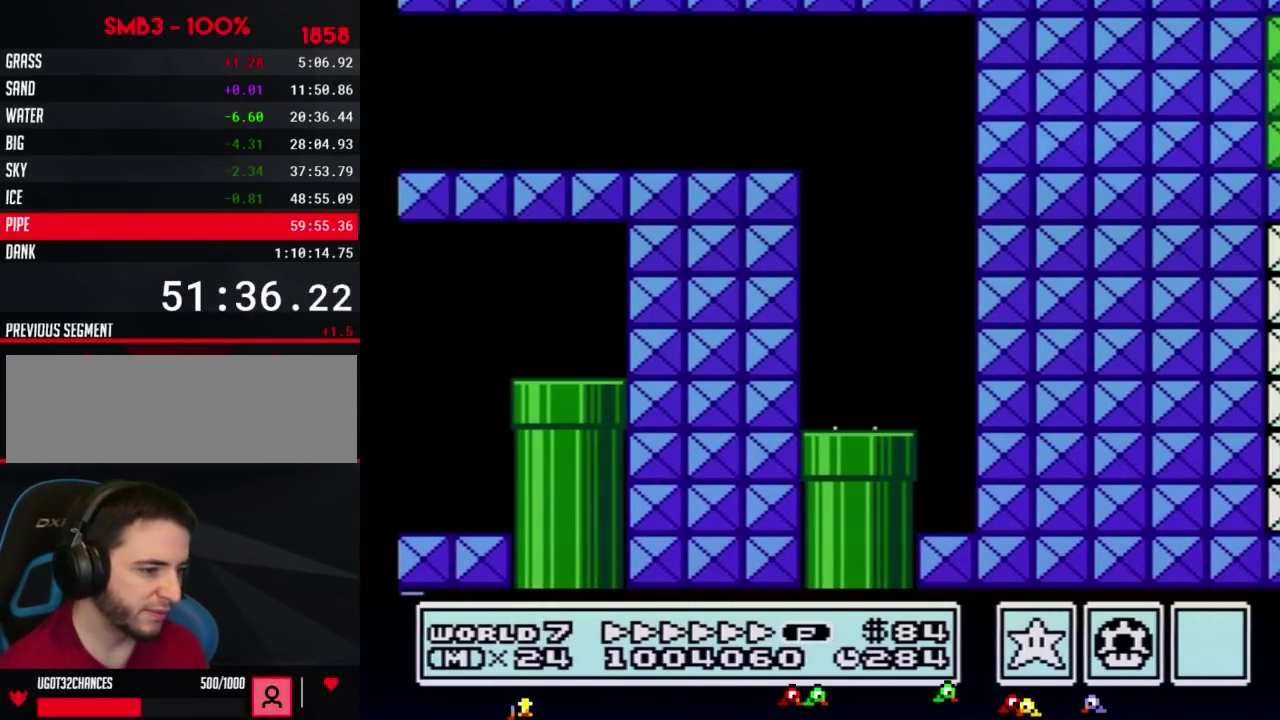
{"buttons": ["B", "DPAD_RIGHT"], "events": []}